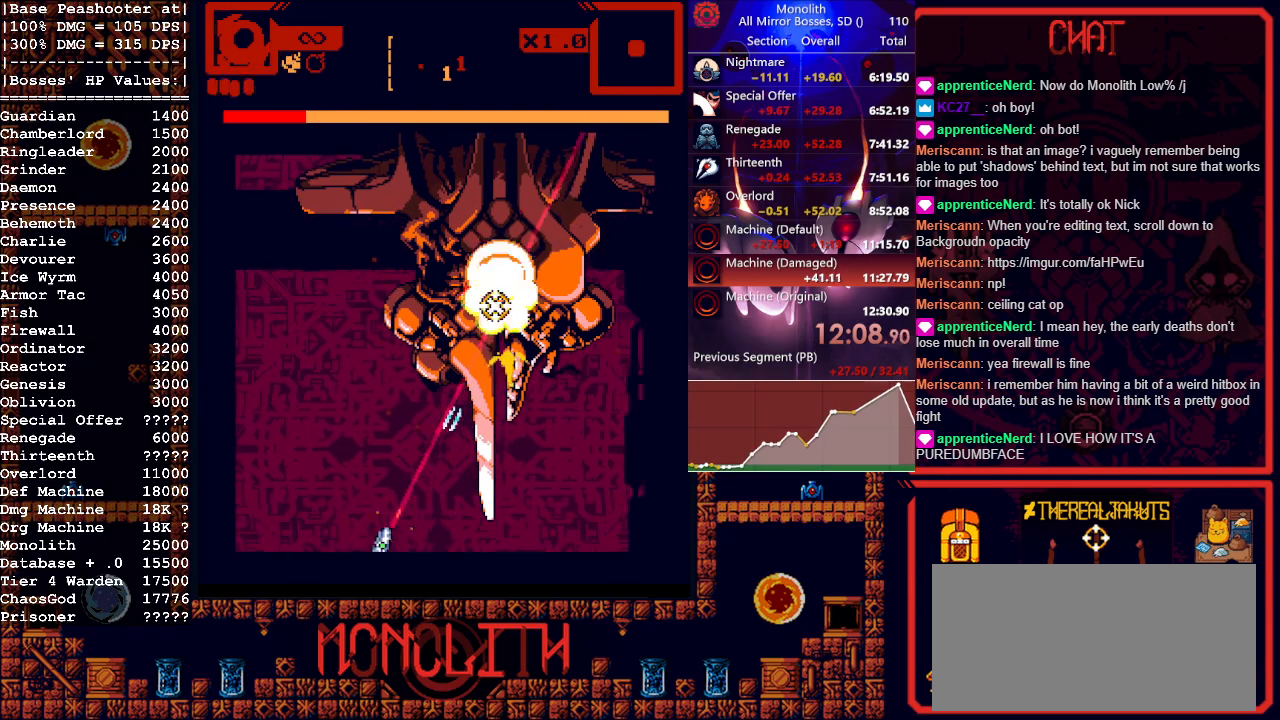
Gameplay with keyboard and mouse; each line is a JSON object with the keys and mouse buttons held at the frame after it. "events" lists presses ("down") and releases ("up") of "1", "a", "d", "escape", "s", "shift", "space", "tab", "w", "mouse_left" and "mouse_right" between this image and that frame as [ms after this image, input, new state], when the widget could be followed in between. "mouse_left", "mouse_right" = the "left", "right" buttons of the "mouse" list. No other keys are recorded. Mouse movement is not recorded.
{"keys": ["a"], "mouse": ["left"], "events": [[383, "a", "down"]]}
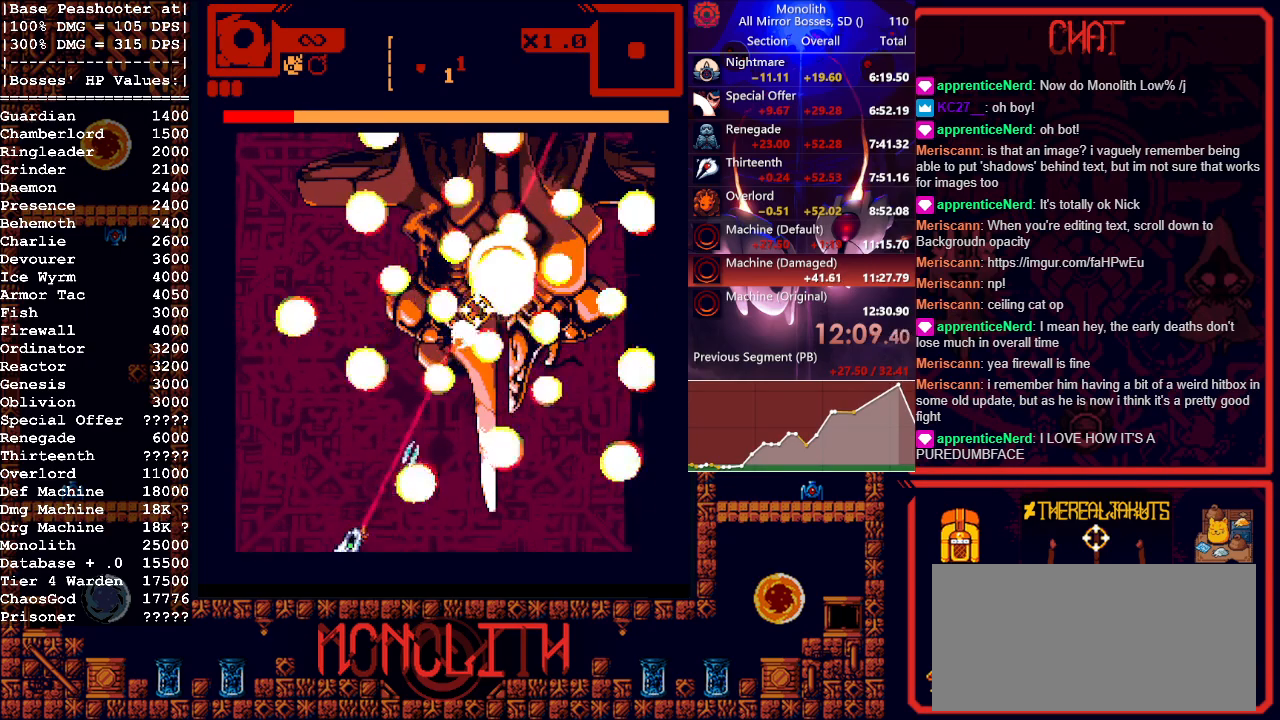
{"keys": ["a"], "mouse": ["left"], "events": [[67, "a", "up"], [250, "a", "down"], [300, "a", "up"], [300, "d", "down"], [483, "a", "down"], [483, "d", "up"]]}
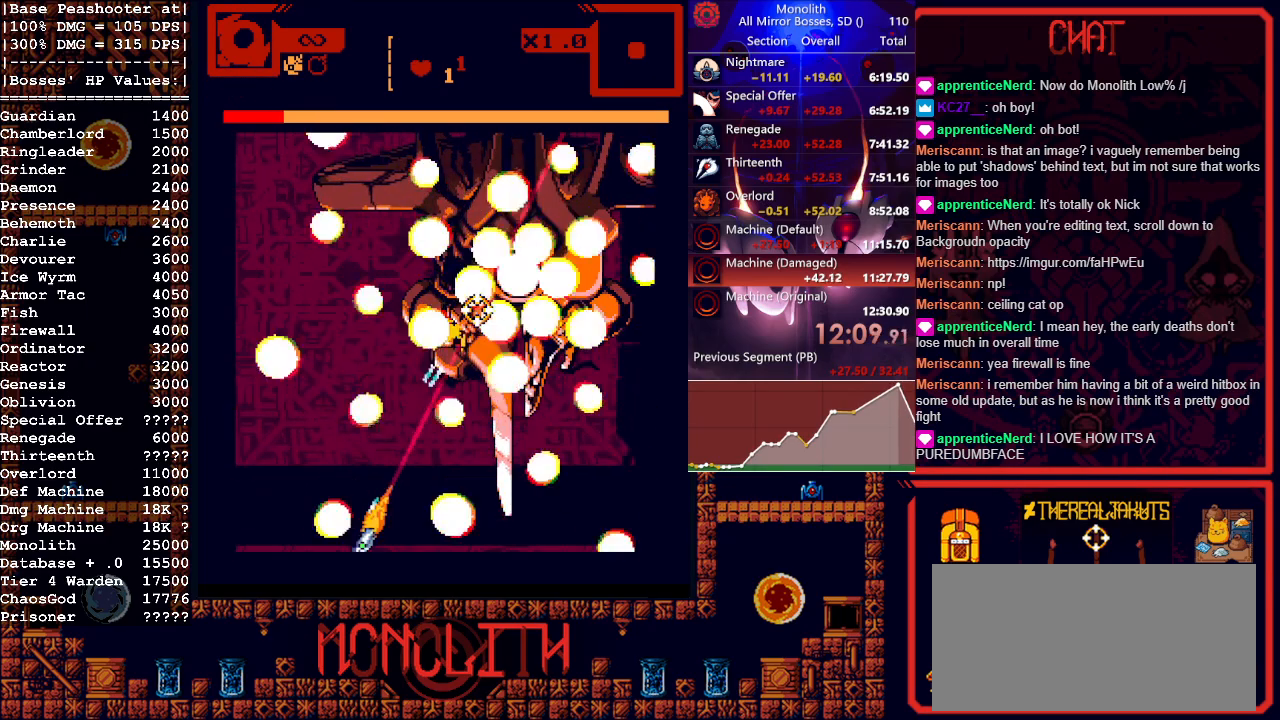
{"keys": [], "mouse": ["left"], "events": [[133, "a", "up"], [267, "a", "down"], [367, "a", "up"]]}
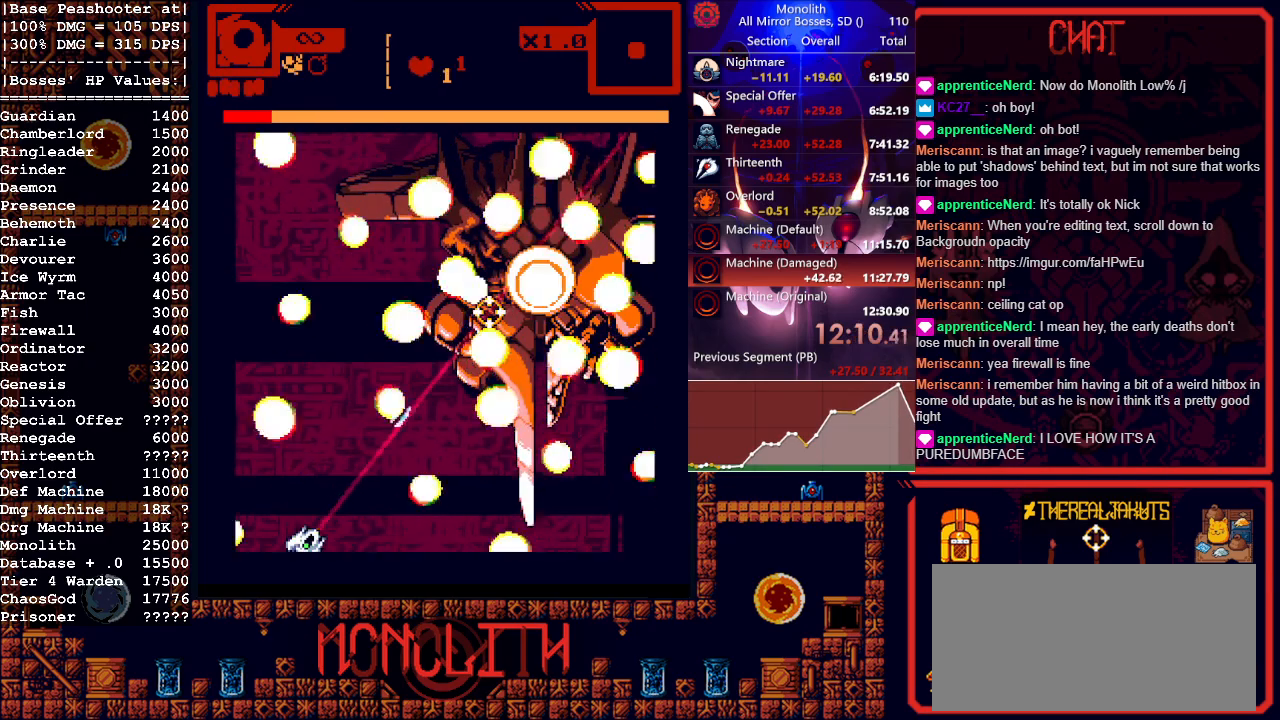
{"keys": ["a", "w"], "mouse": ["left"], "events": [[100, "d", "down"], [233, "d", "up"], [383, "a", "down"], [417, "w", "down"]]}
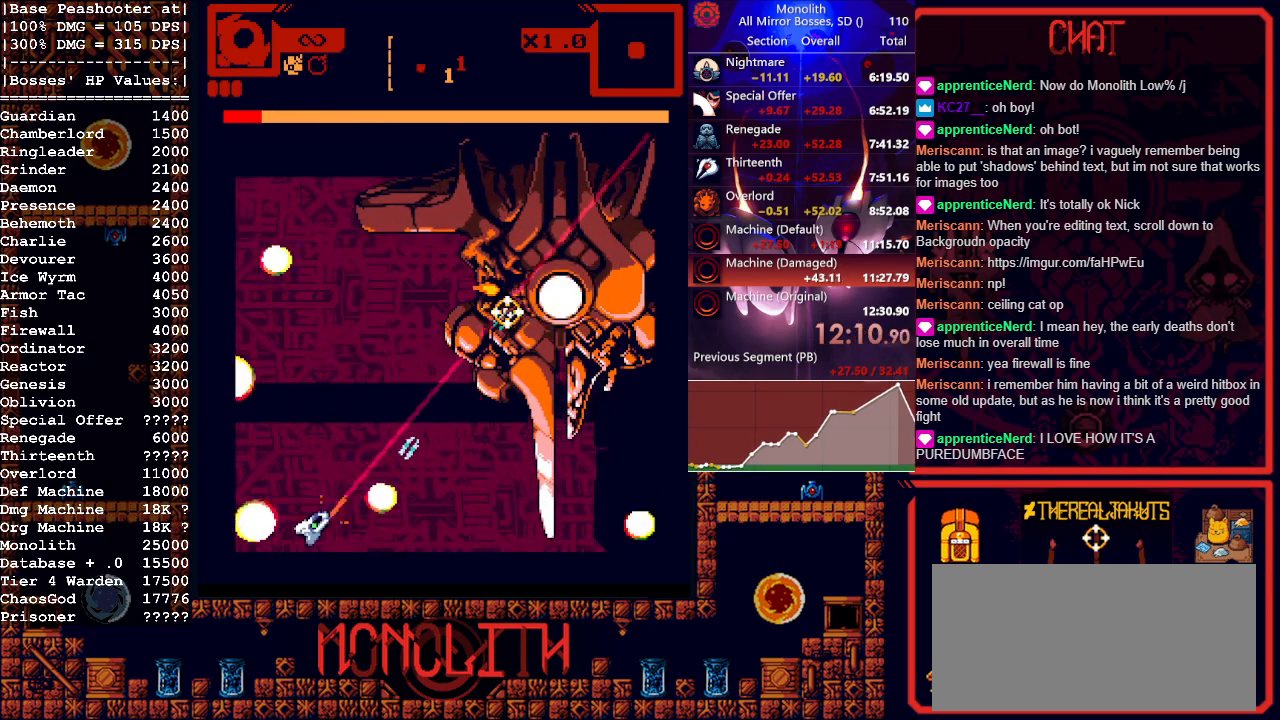
{"keys": ["d"], "mouse": ["left"], "events": [[167, "a", "up"], [167, "d", "down"], [167, "w", "up"], [200, "w", "down"], [300, "w", "up"]]}
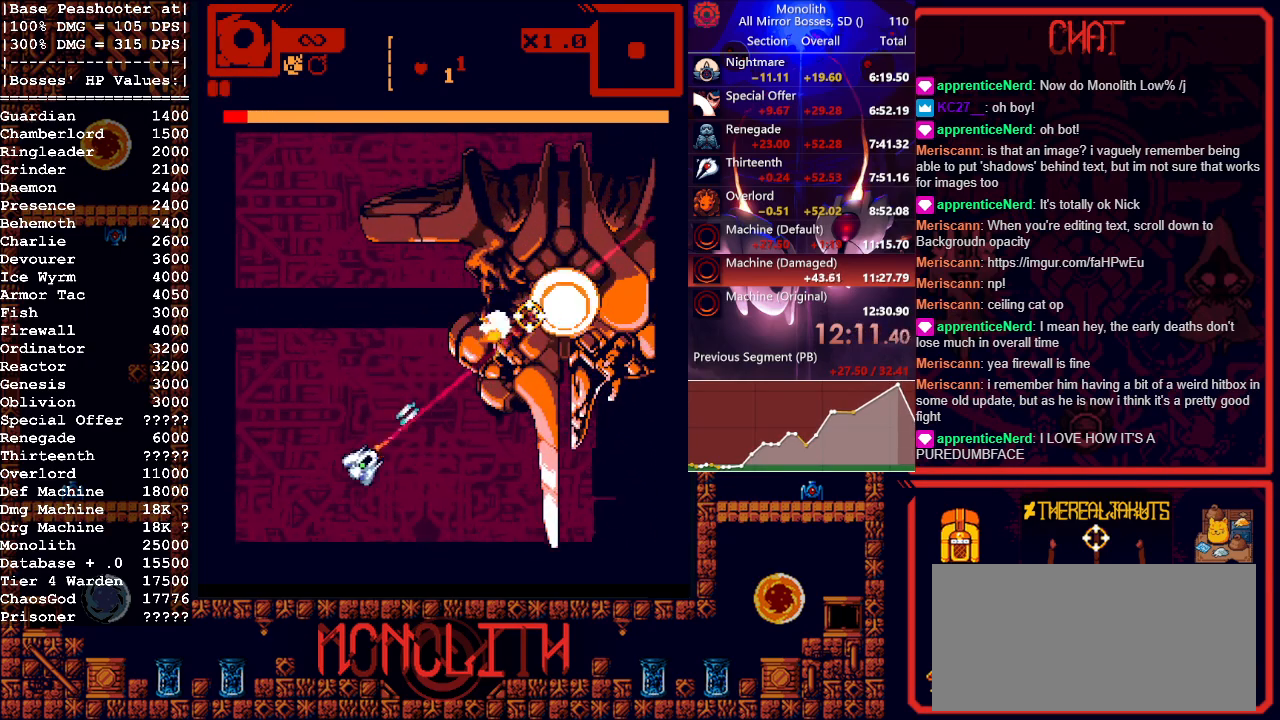
{"keys": [], "mouse": ["left"], "events": [[33, "w", "down"], [83, "d", "up"], [167, "w", "up"]]}
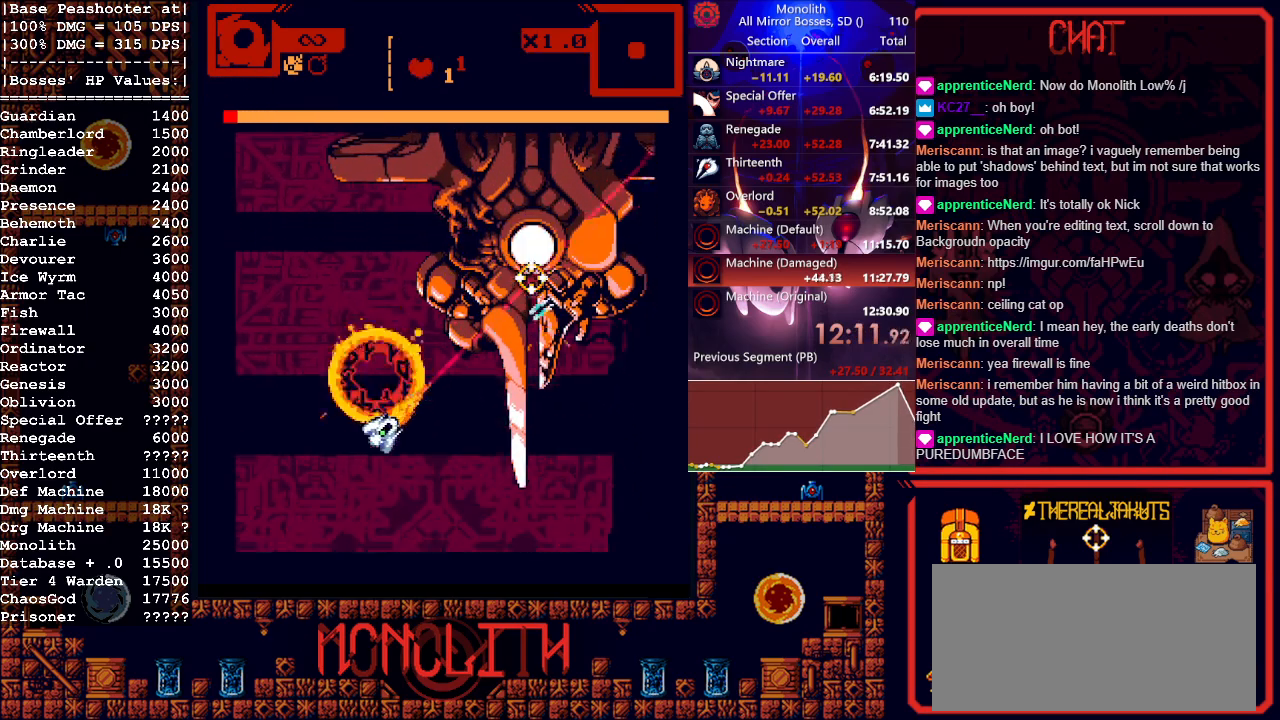
{"keys": ["d", "s"], "mouse": ["left", "right"], "events": [[100, "d", "down"], [100, "s", "down"], [467, "mouse_right", "down"]]}
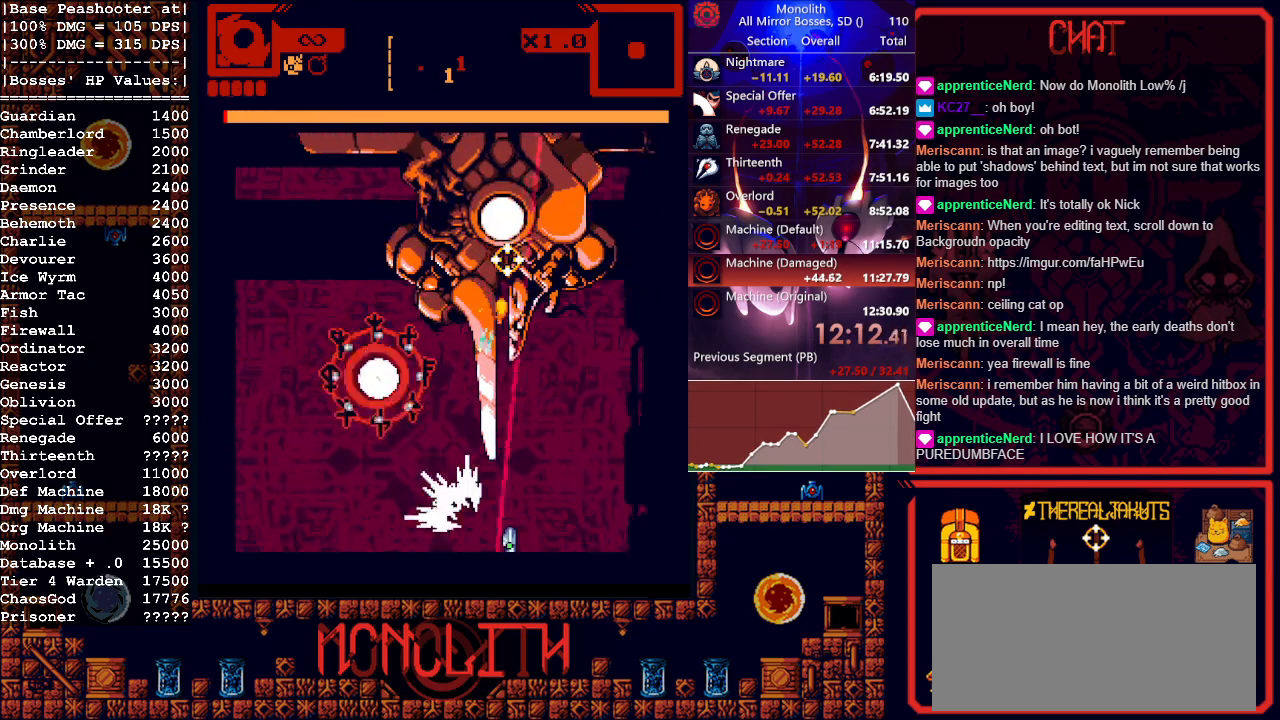
{"keys": ["a"], "mouse": [], "events": [[67, "s", "up"], [167, "mouse_right", "up"], [200, "d", "up"], [250, "d", "down"], [300, "w", "down"], [350, "d", "up"], [350, "w", "up"], [433, "a", "down"], [483, "mouse_left", "up"]]}
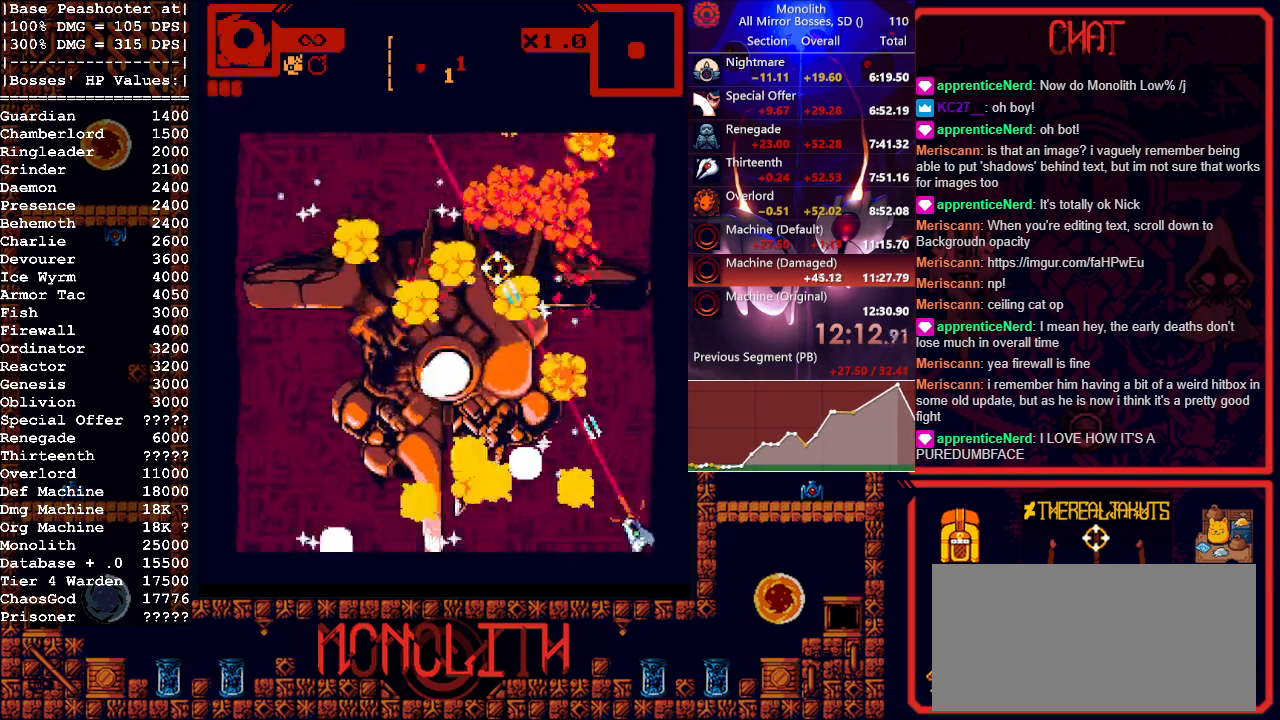
{"keys": [], "mouse": ["left"], "events": [[283, "mouse_right", "down"], [367, "mouse_left", "down"], [367, "mouse_right", "up"], [450, "a", "up"]]}
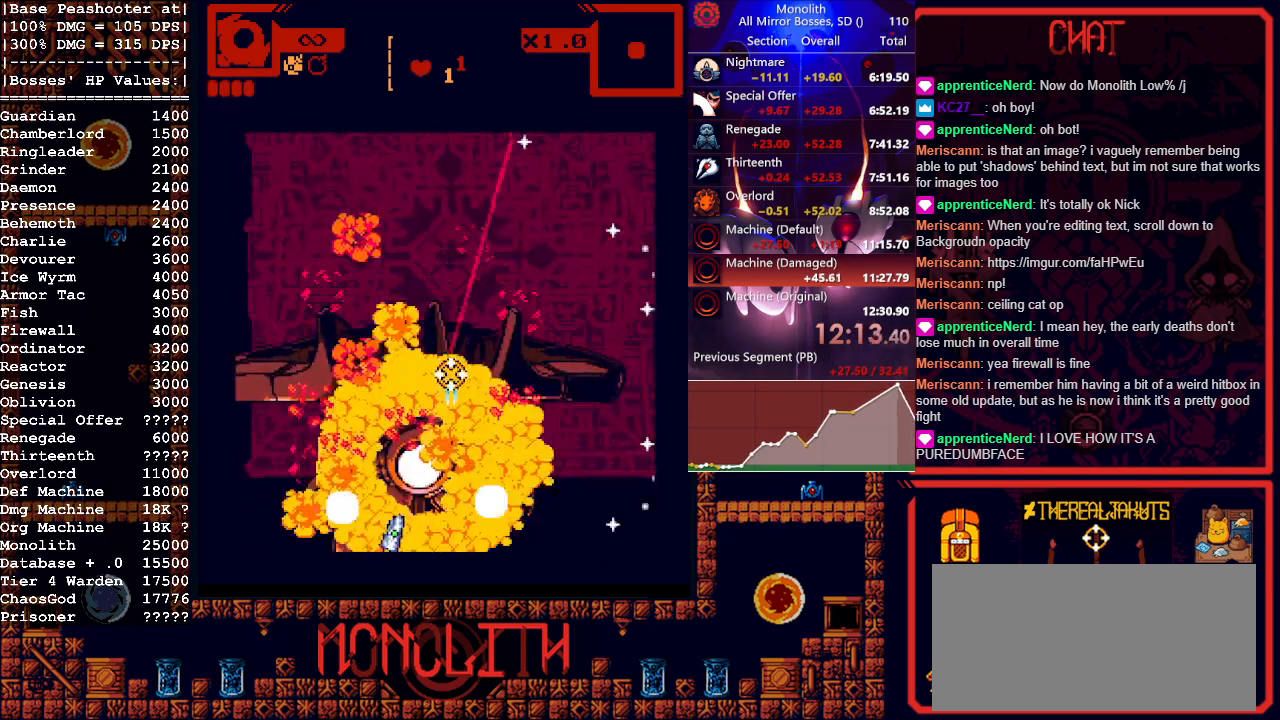
{"keys": [], "mouse": ["left"], "events": [[50, "d", "down"], [100, "s", "down"], [200, "s", "up"], [233, "d", "up"], [283, "d", "down"], [383, "d", "up"]]}
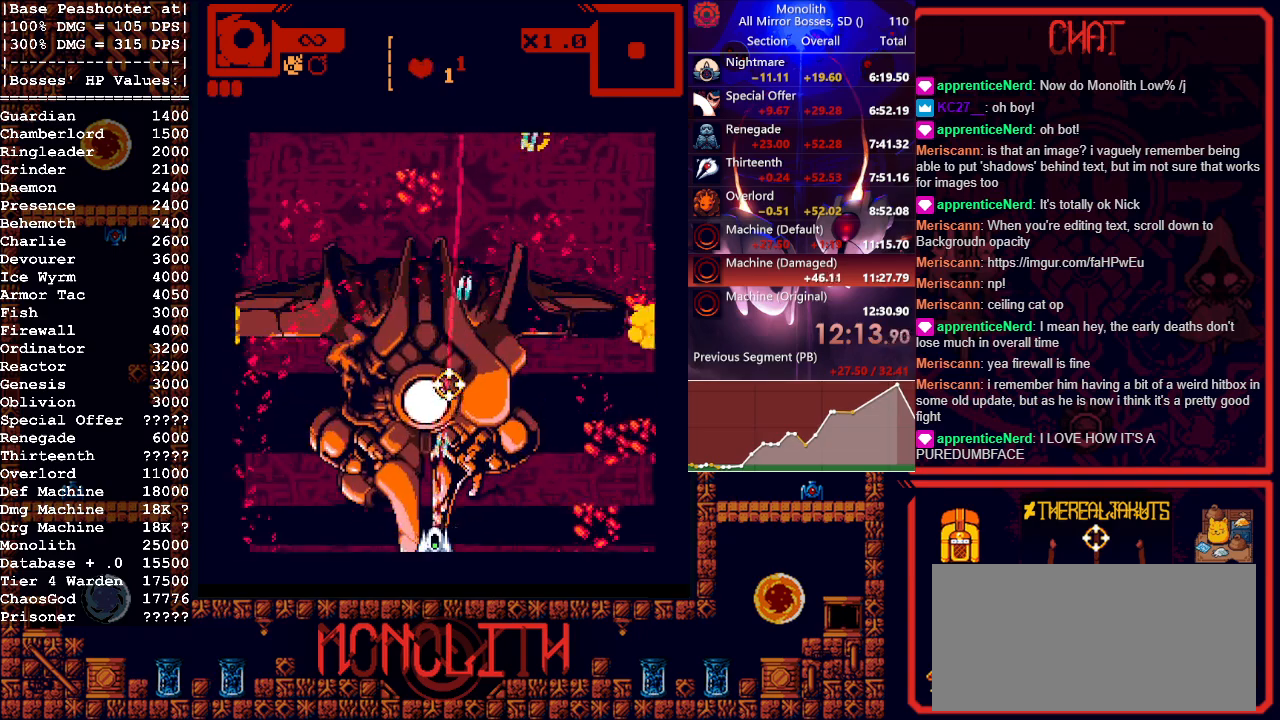
{"keys": [], "mouse": ["left"], "events": [[200, "d", "down"], [300, "d", "up"], [433, "d", "down"], [483, "d", "up"]]}
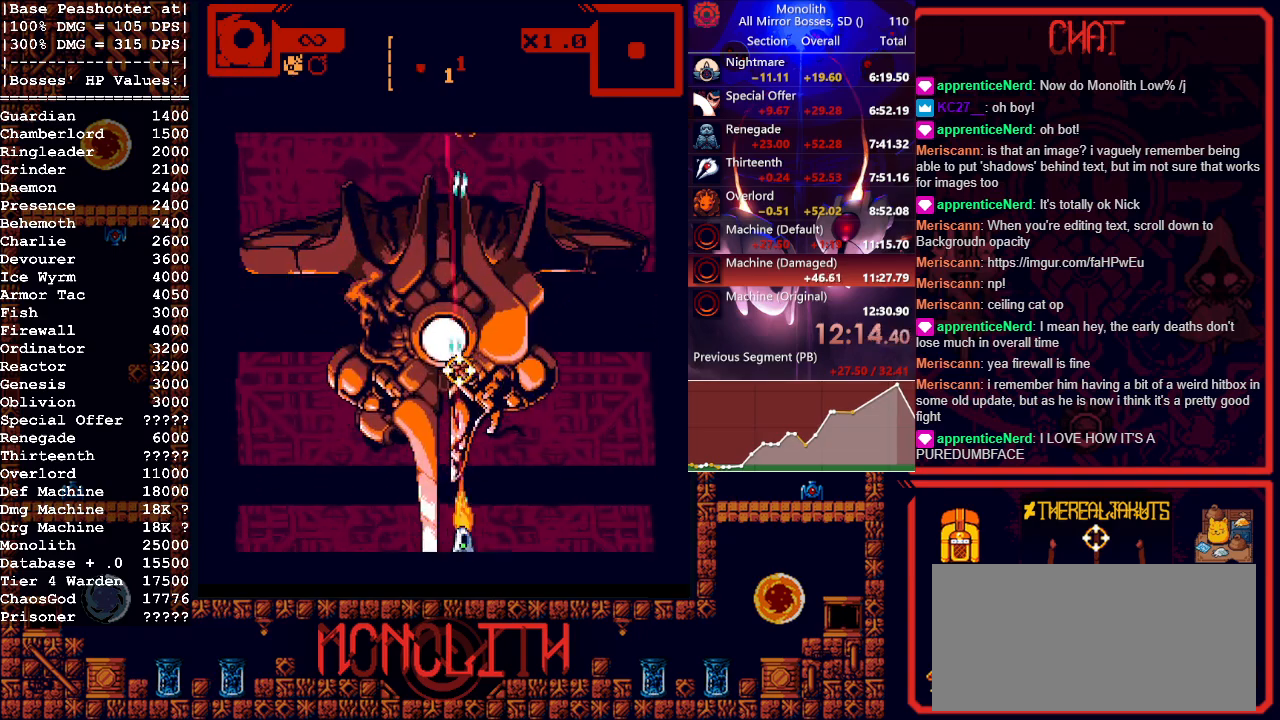
{"keys": [], "mouse": ["left"], "events": [[183, "w", "down"], [233, "w", "up"], [450, "w", "down"], [500, "w", "up"]]}
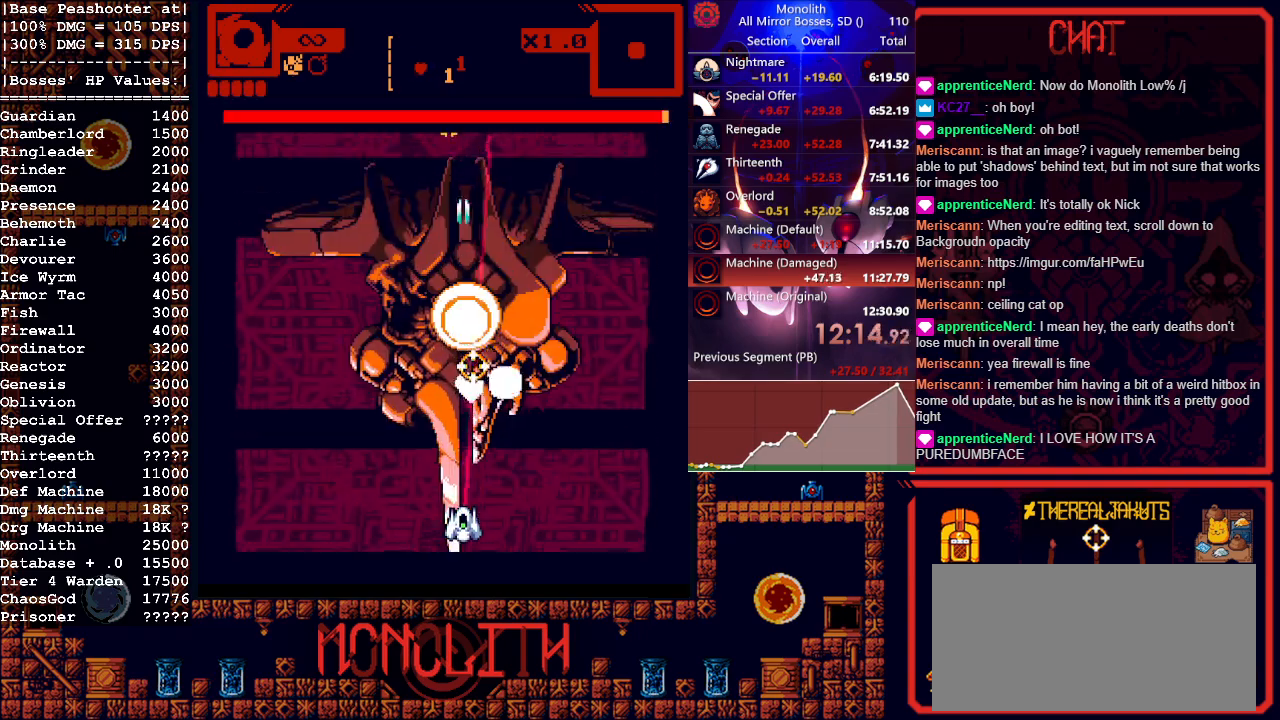
{"keys": [], "mouse": ["left"], "events": [[233, "w", "down"], [283, "w", "up"]]}
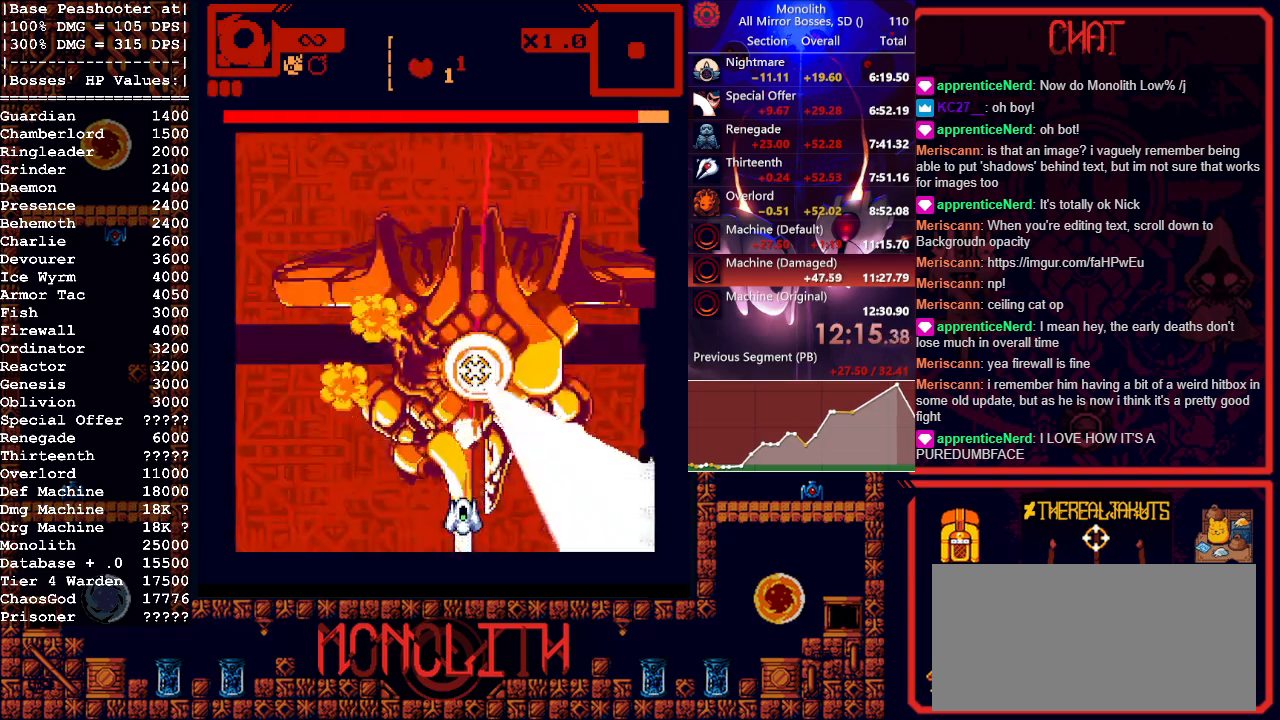
{"keys": ["a", "w"], "mouse": ["left"], "events": [[150, "w", "down"], [250, "a", "down"], [250, "w", "up"], [500, "w", "down"]]}
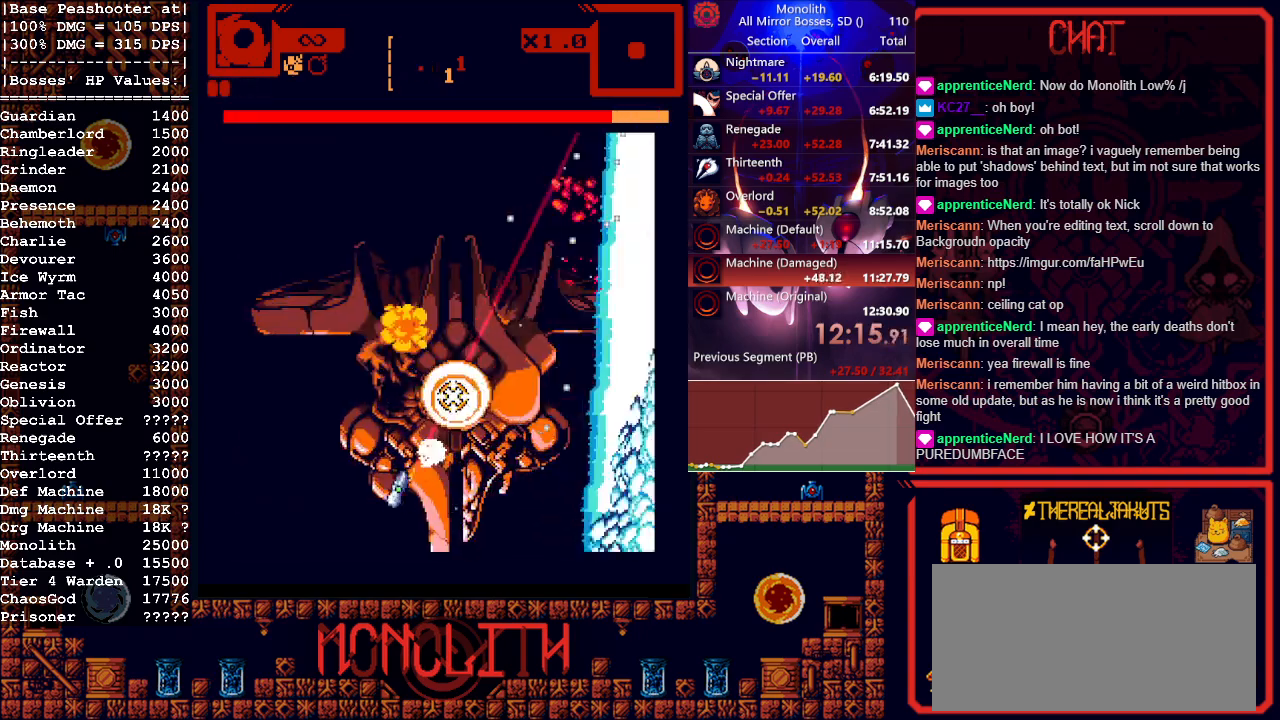
{"keys": ["d", "s"], "mouse": ["left"], "events": [[133, "a", "up"], [133, "w", "up"], [500, "d", "down"], [500, "s", "down"]]}
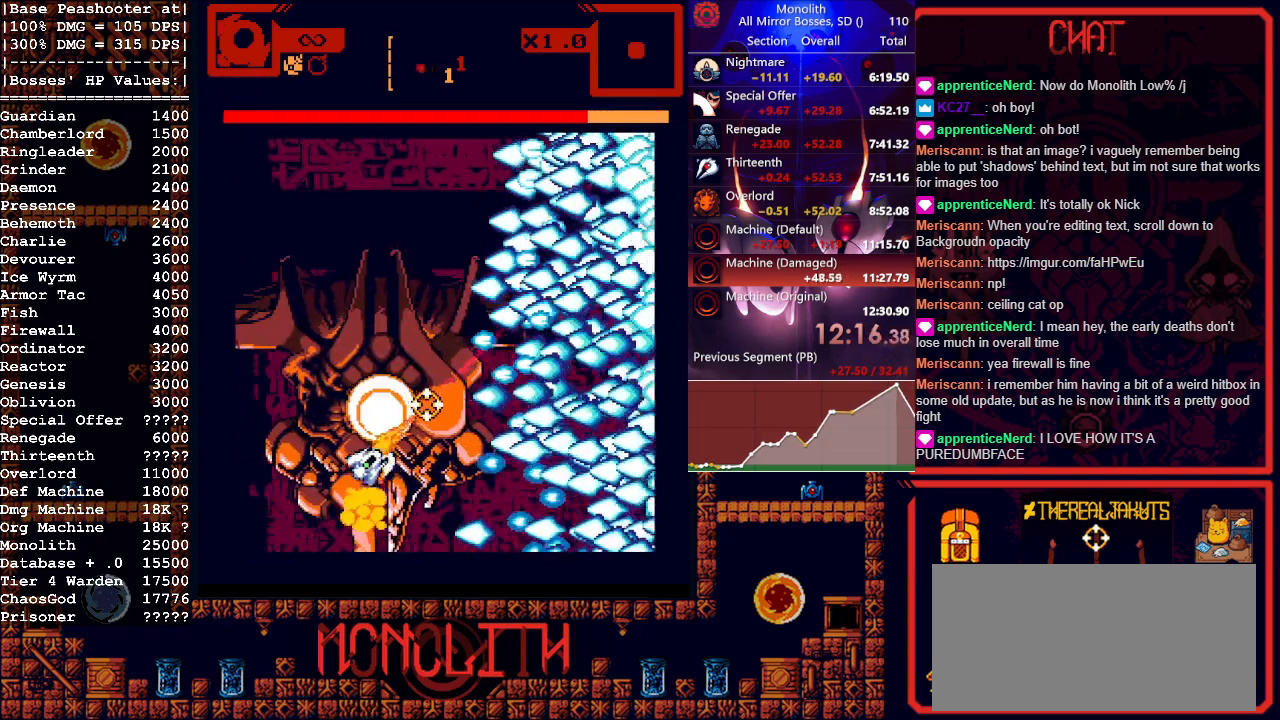
{"keys": ["d"], "mouse": ["left"], "events": [[100, "s", "up"]]}
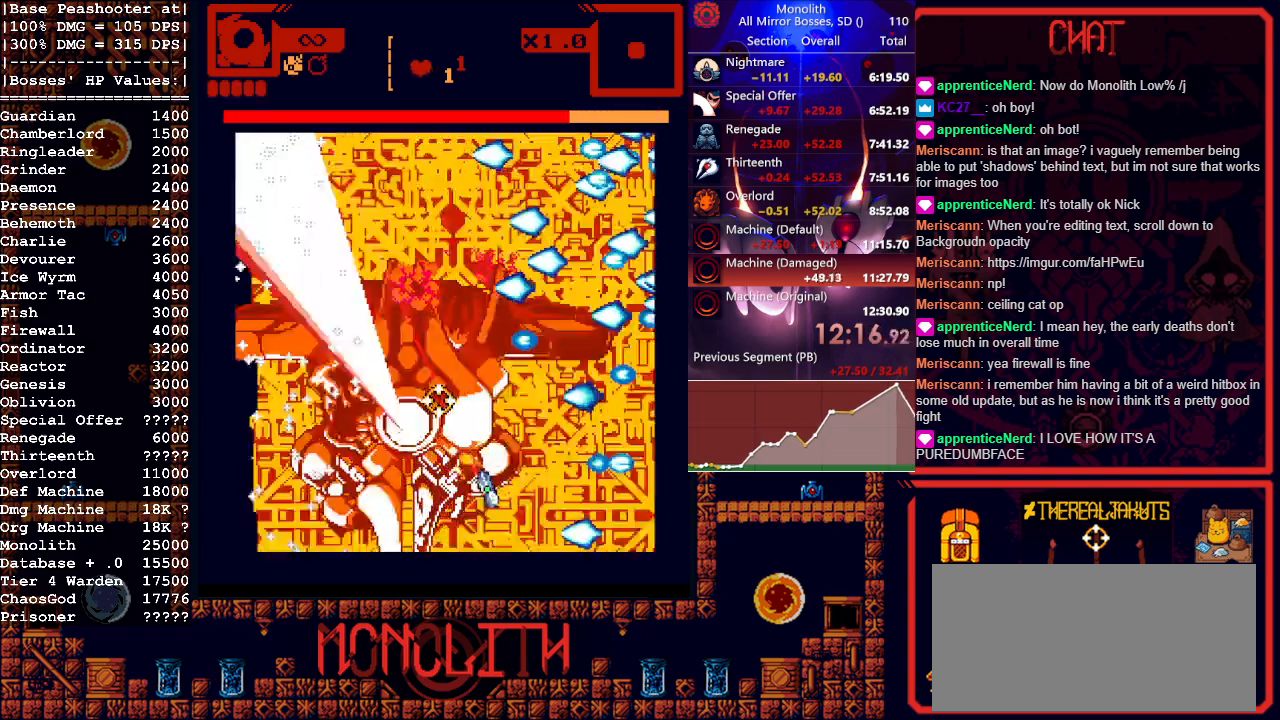
{"keys": [], "mouse": ["left"], "events": [[400, "d", "up"]]}
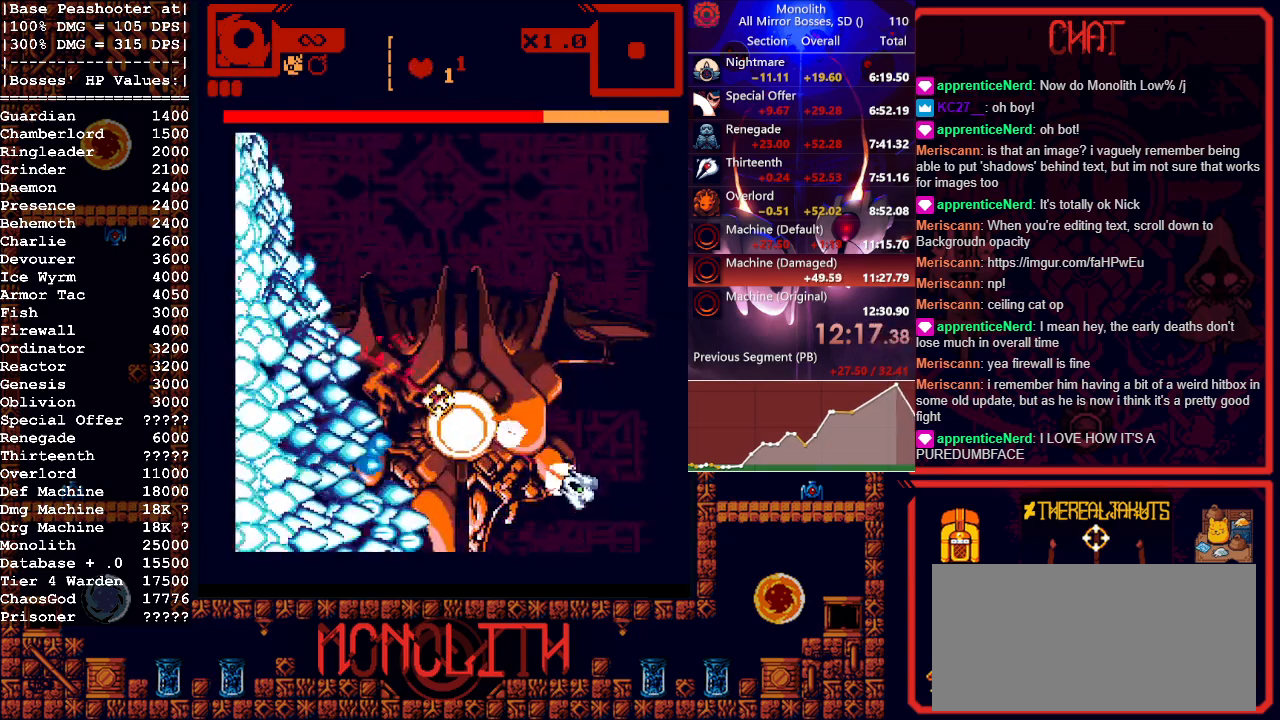
{"keys": ["a"], "mouse": ["left"], "events": [[317, "w", "down"], [400, "w", "up"], [450, "a", "down"]]}
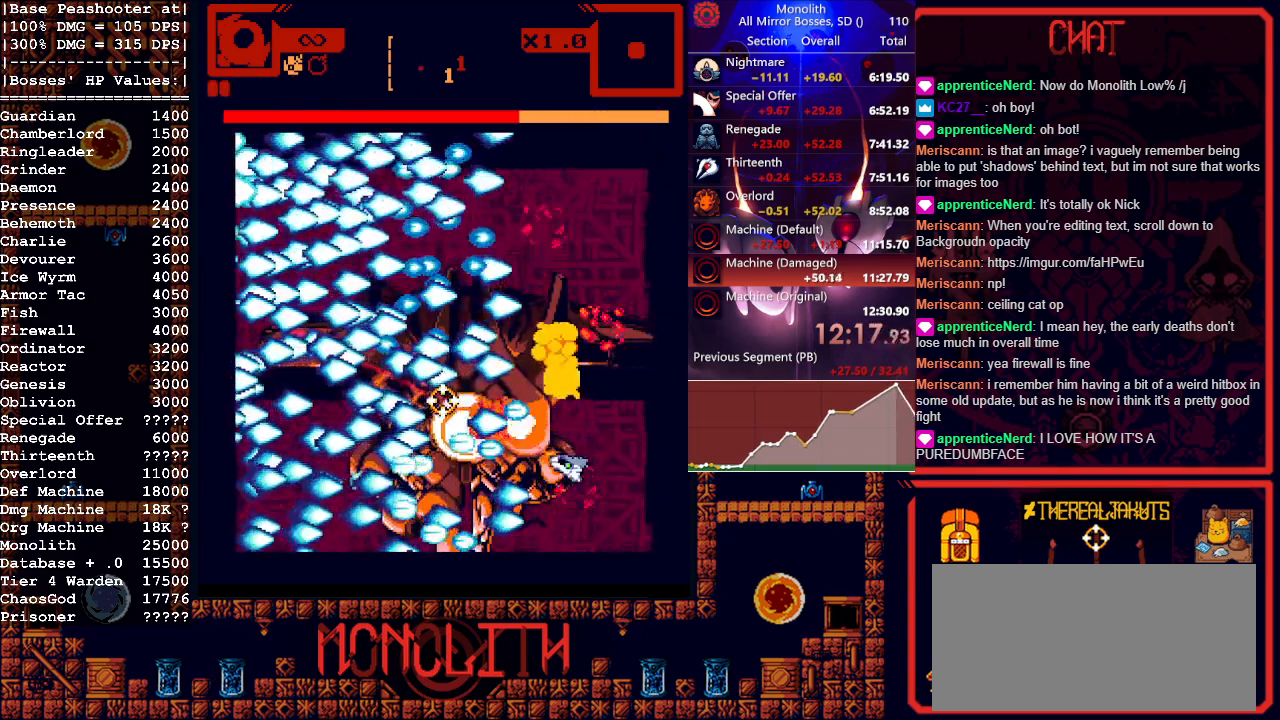
{"keys": ["a"], "mouse": ["left"], "events": []}
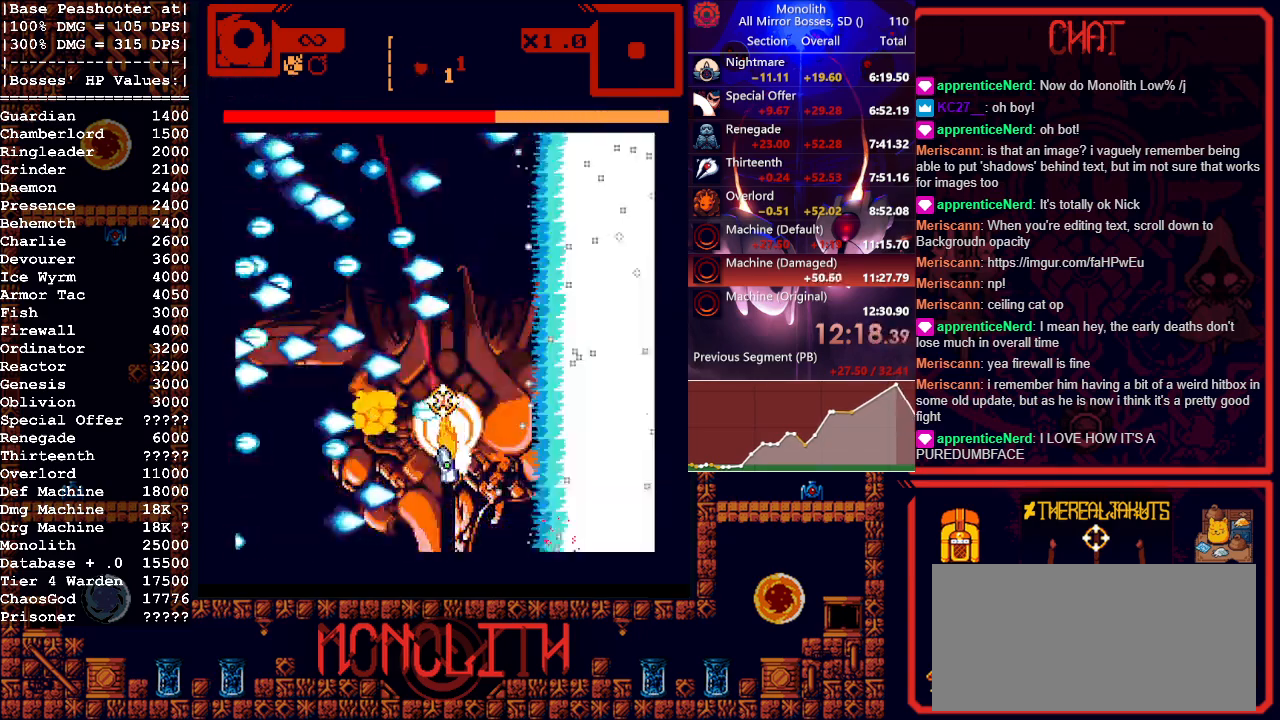
{"keys": [], "mouse": ["left"], "events": [[167, "mouse_right", "down"], [250, "mouse_right", "up"], [300, "a", "up"]]}
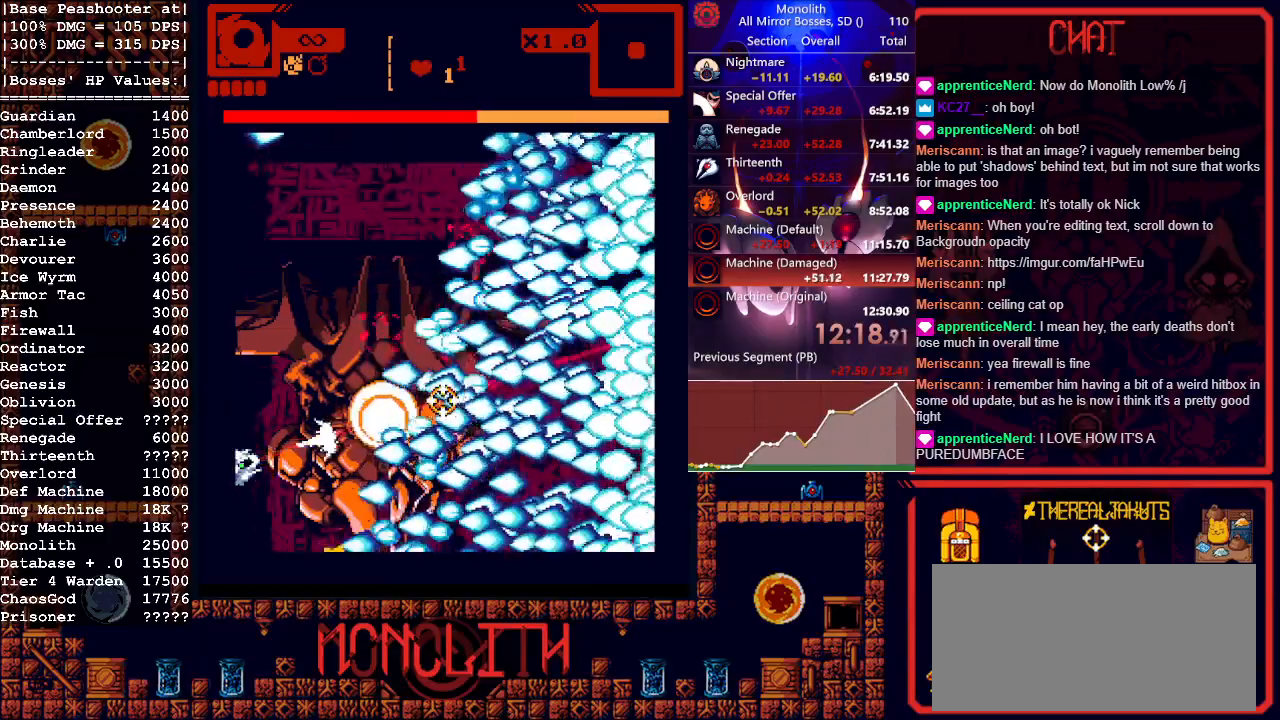
{"keys": ["d"], "mouse": ["left"], "events": [[33, "s", "down"], [83, "a", "down"], [133, "a", "up"], [167, "s", "up"], [267, "s", "down"], [367, "s", "up"], [417, "d", "down"]]}
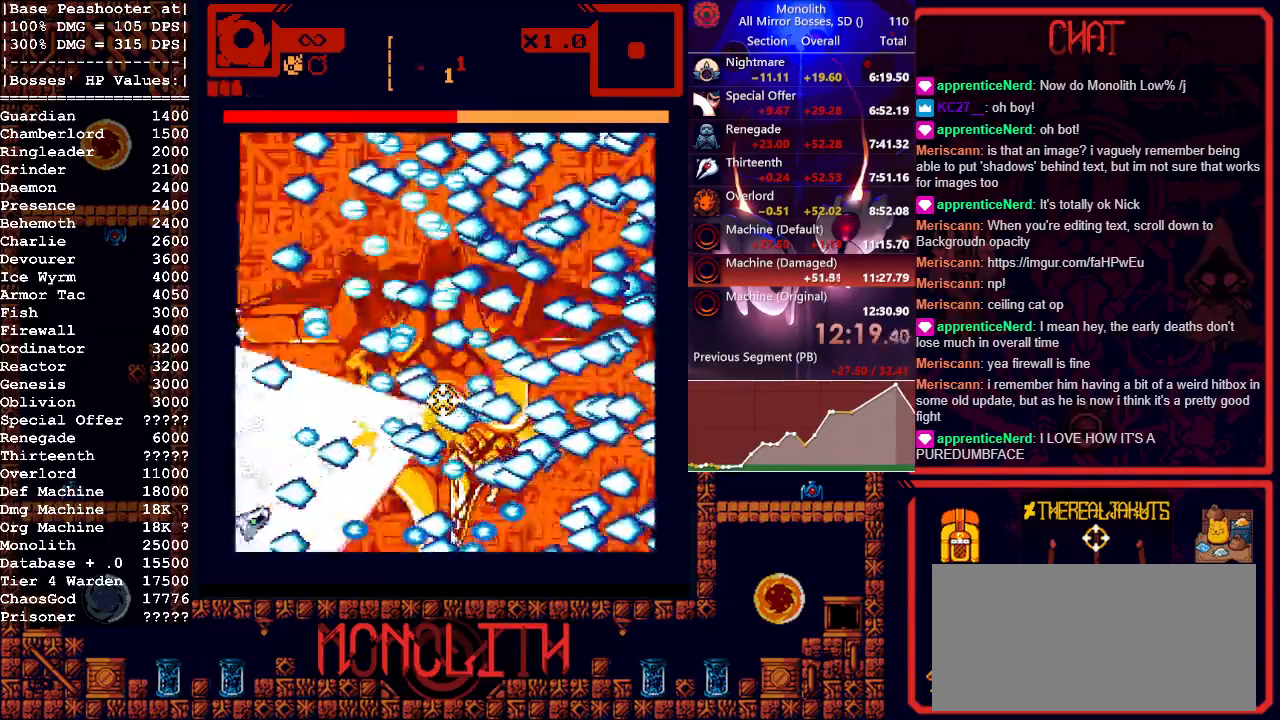
{"keys": ["d"], "mouse": ["left"], "events": [[200, "mouse_right", "down"], [383, "mouse_right", "up"]]}
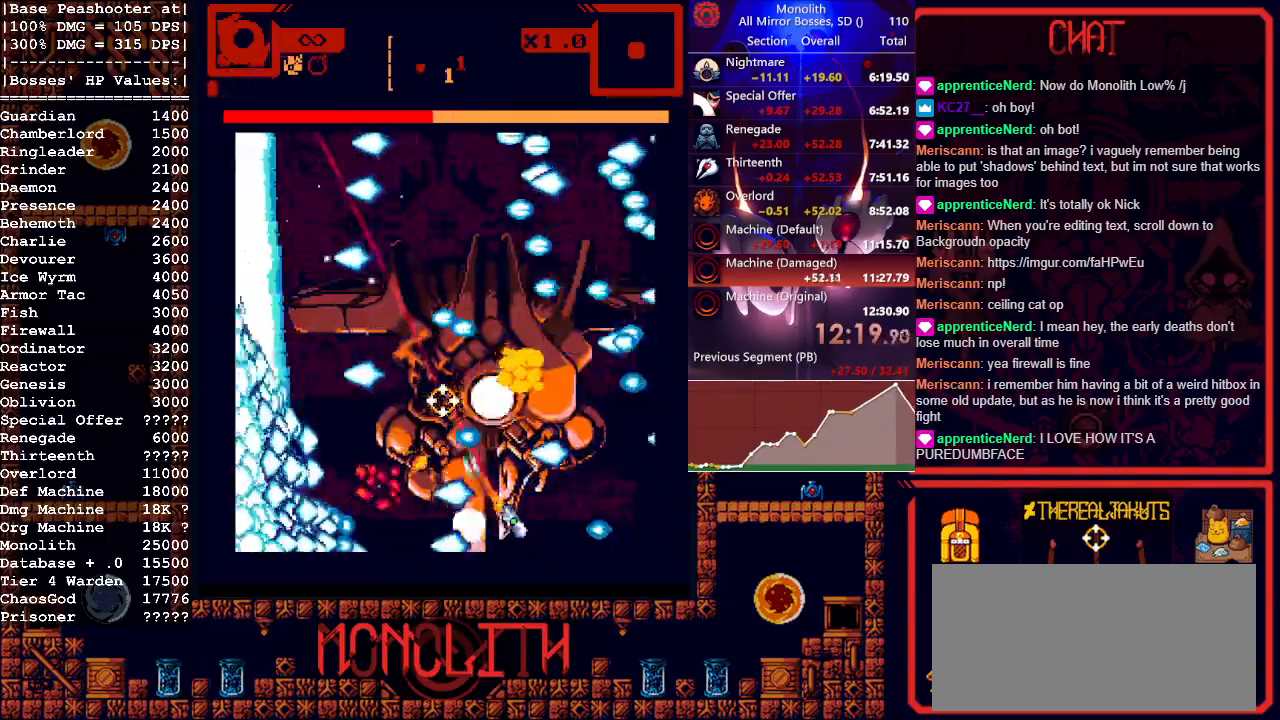
{"keys": ["w"], "mouse": ["left"], "events": [[250, "w", "down"], [350, "w", "up"], [400, "d", "up"], [500, "w", "down"]]}
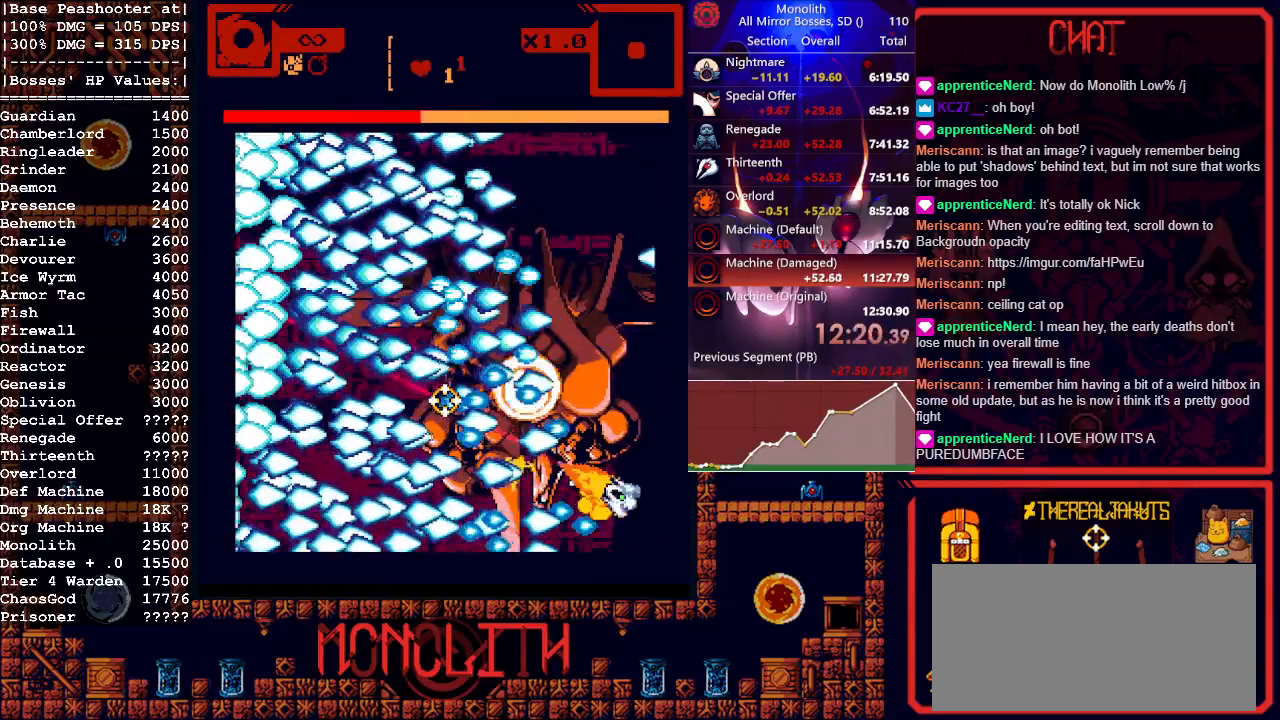
{"keys": ["a"], "mouse": ["left"], "events": [[83, "w", "up"], [183, "a", "down"], [317, "mouse_right", "down"], [500, "mouse_right", "up"]]}
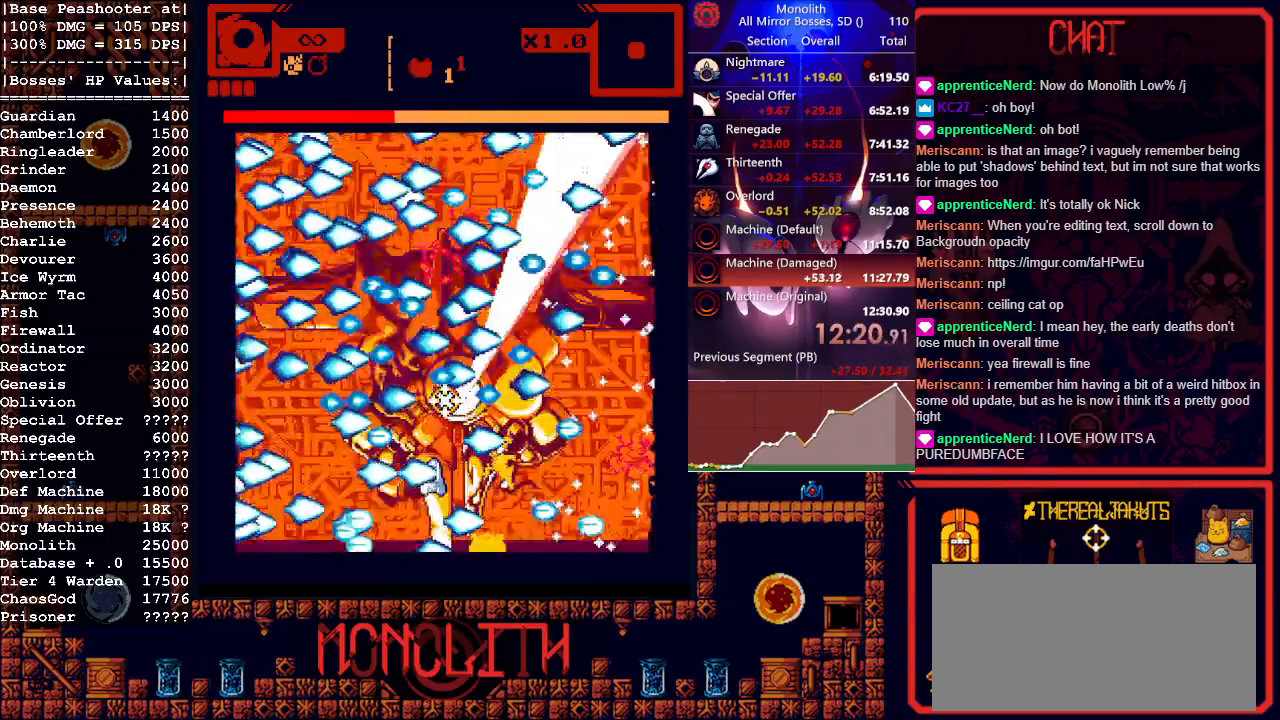
{"keys": ["a"], "mouse": ["left"], "events": [[283, "a", "up"], [467, "a", "down"]]}
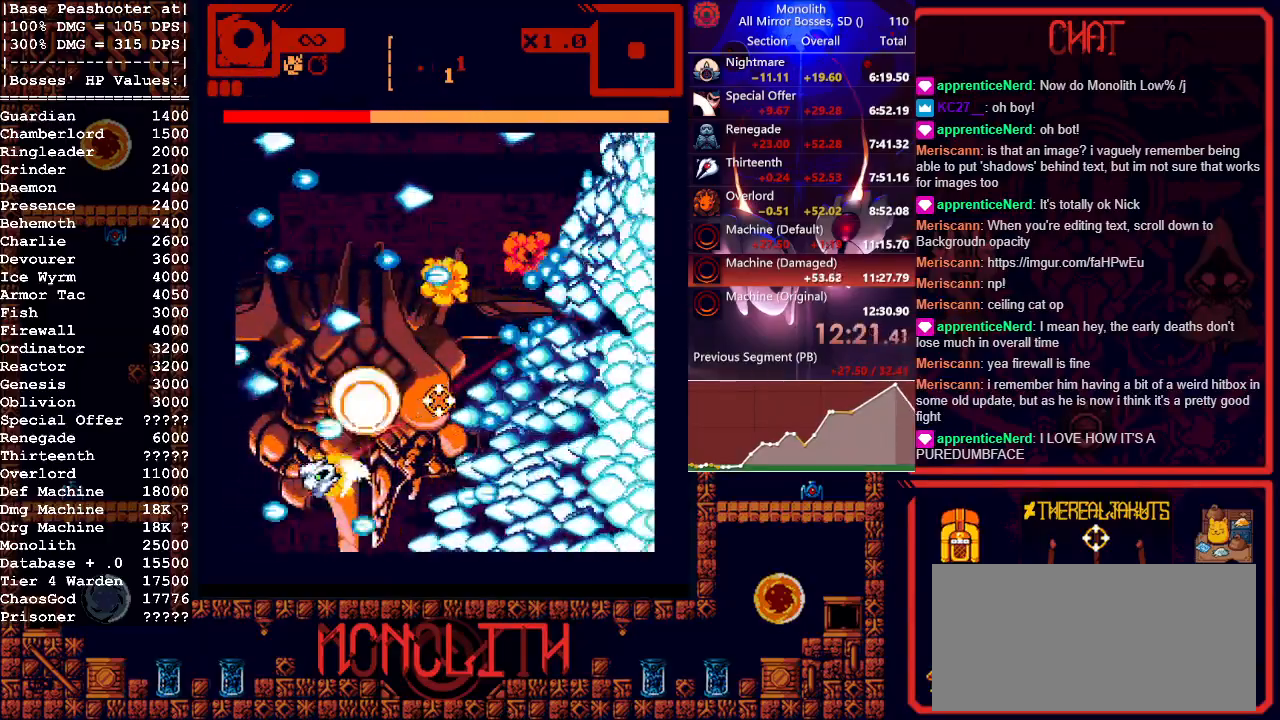
{"keys": ["d"], "mouse": ["left"], "events": [[400, "w", "down"], [450, "a", "up"], [450, "w", "up"], [483, "d", "down"]]}
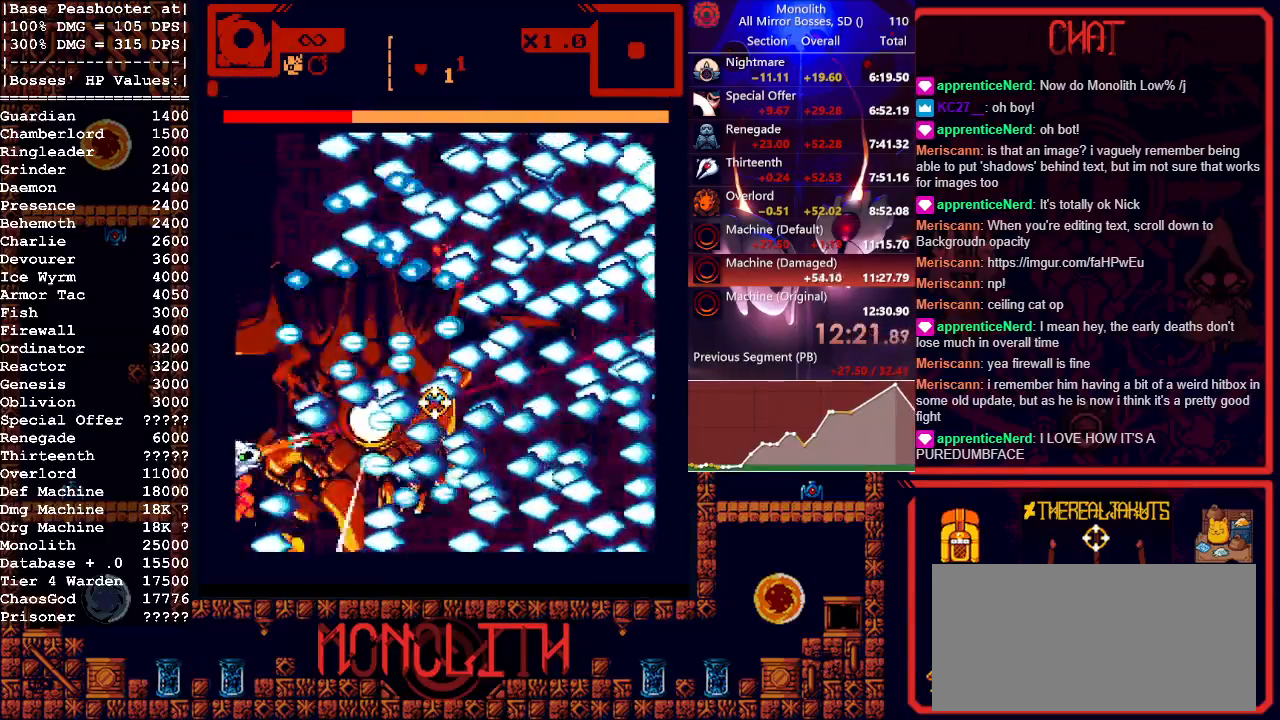
{"keys": ["d"], "mouse": ["left"], "events": [[167, "mouse_right", "down"], [417, "mouse_right", "up"]]}
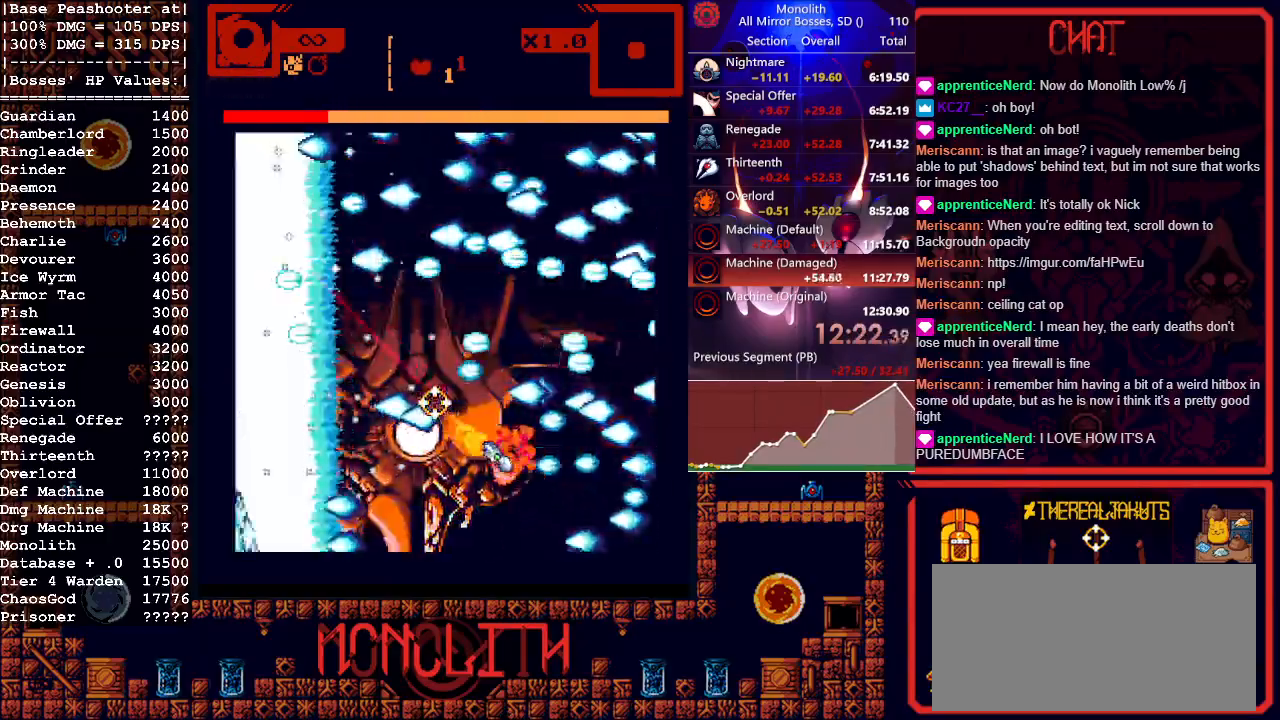
{"keys": ["d"], "mouse": ["left"], "events": []}
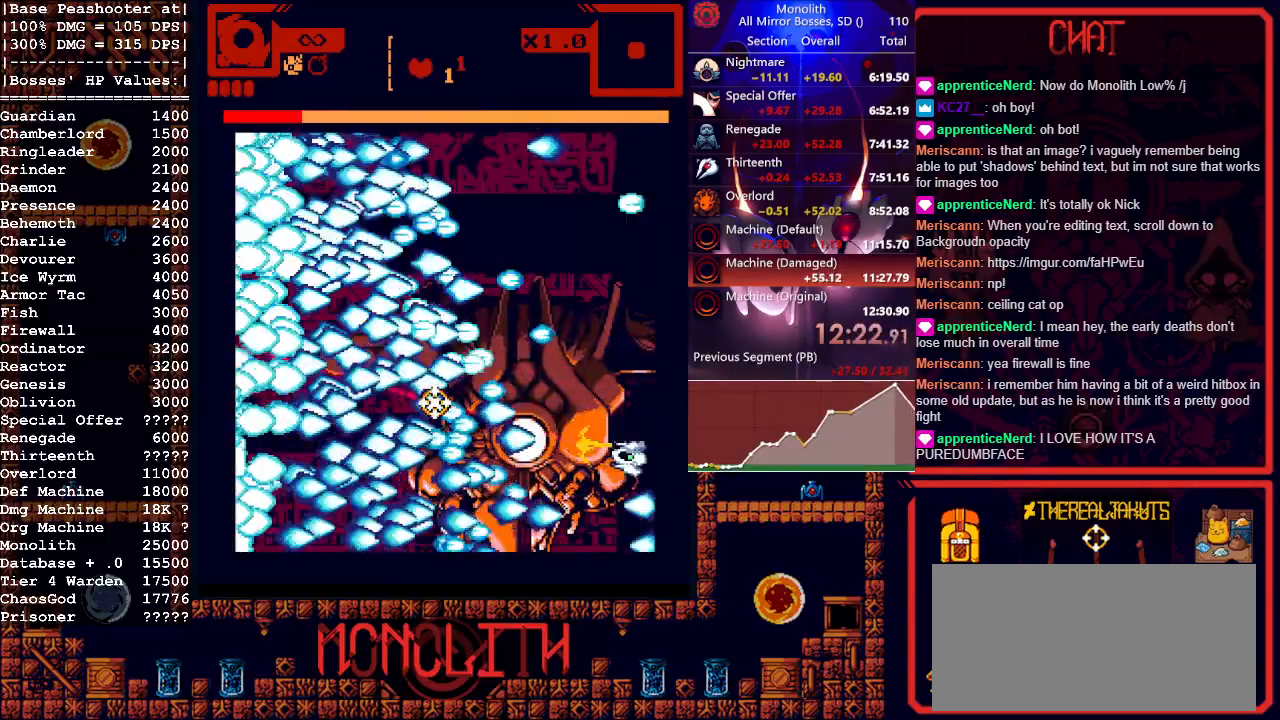
{"keys": ["a"], "mouse": ["left"], "events": [[200, "d", "up"], [300, "s", "down"], [350, "s", "up"], [383, "a", "down"]]}
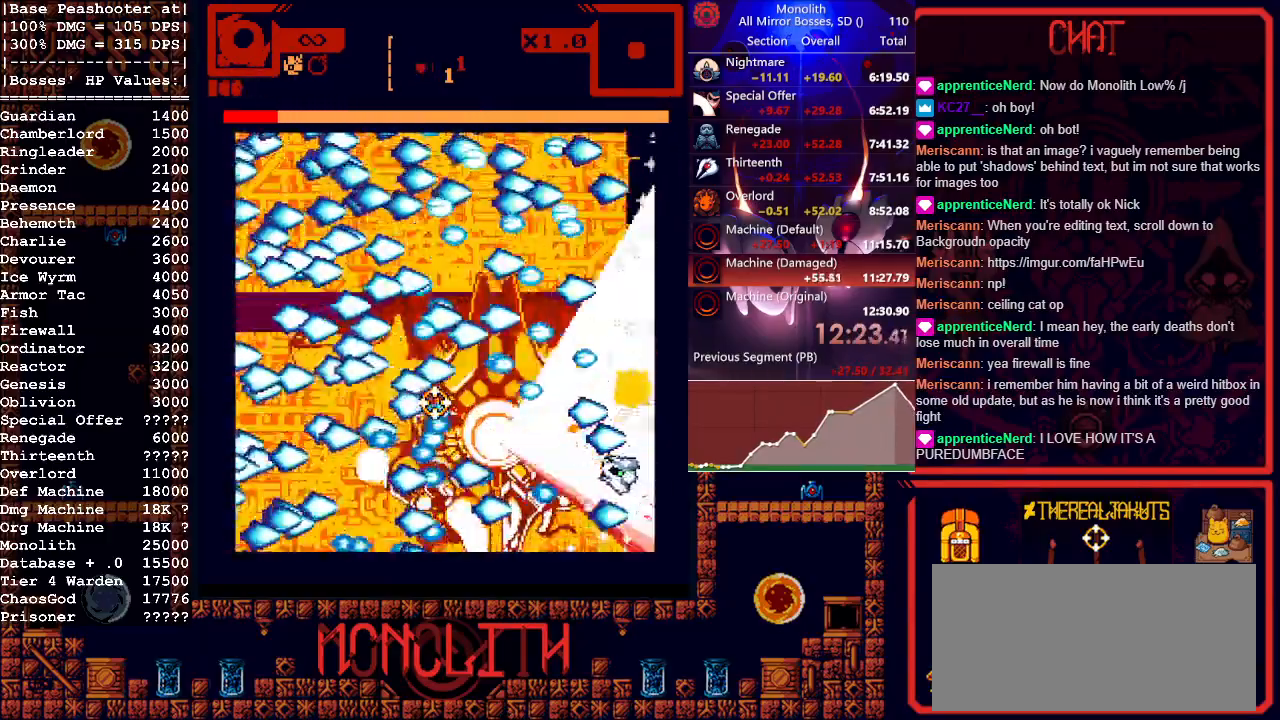
{"keys": ["a"], "mouse": ["left"], "events": [[217, "mouse_right", "down"], [367, "mouse_right", "up"]]}
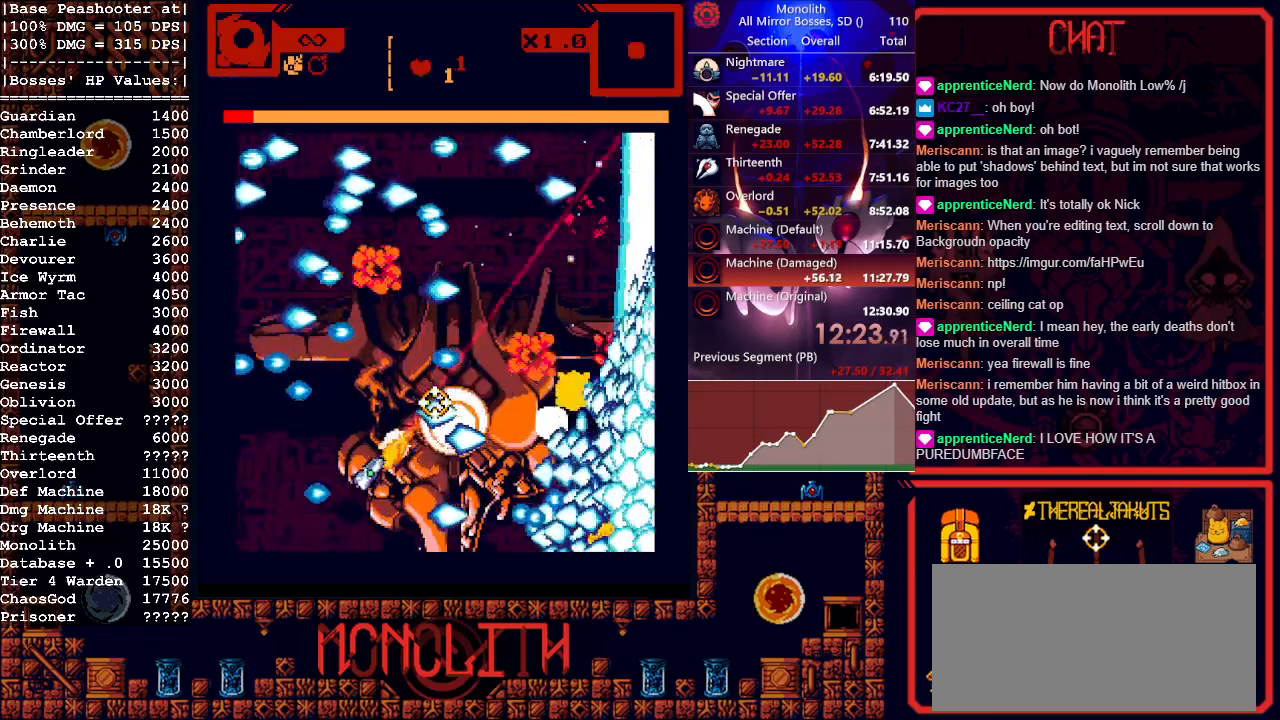
{"keys": ["a"], "mouse": ["left"], "events": []}